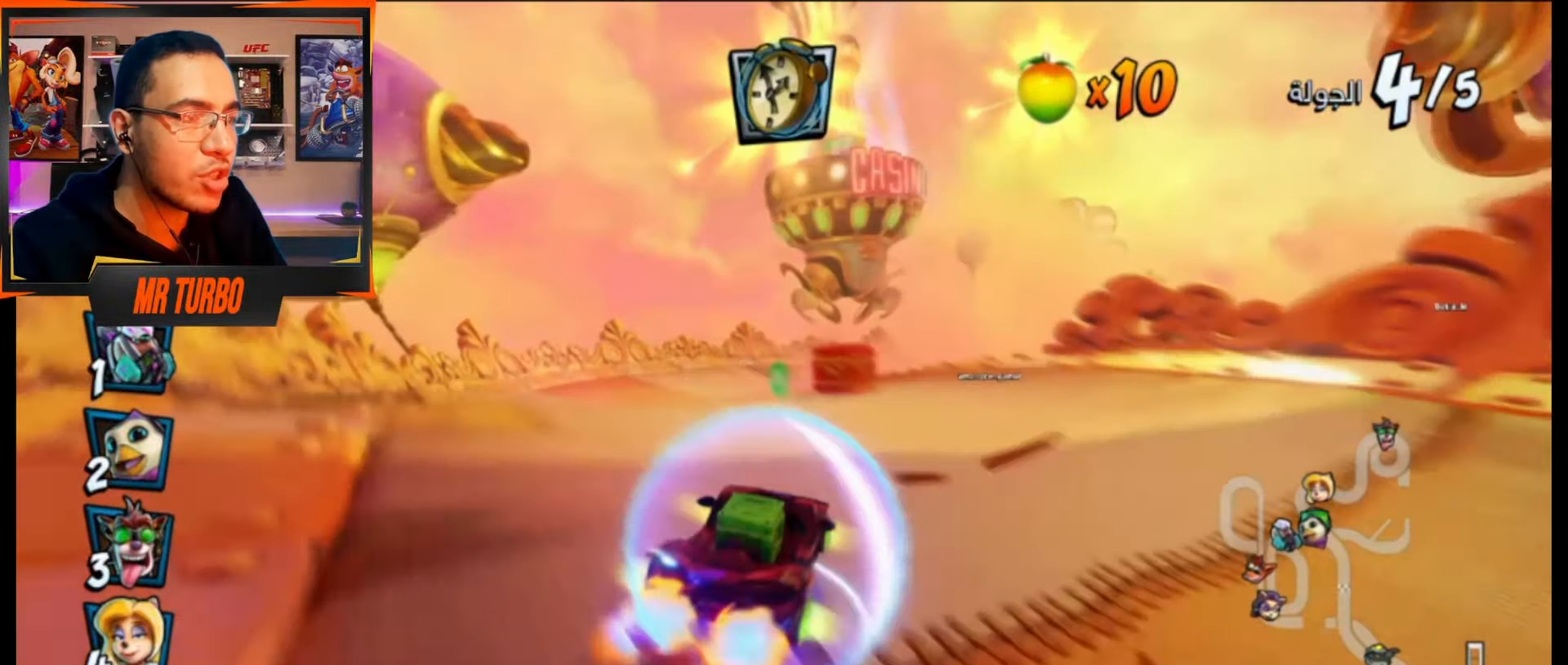
Gameplay with a controller (PlayStation layout); each line is a JSON object with the inputs held at the frame after it. "events" lists button and stick changes between this image and that frame as [ms after this image, input, new state], when the widget could be followed in between. Not read: left_stick right_stick.
{"buttons": ["CROSS"], "events": [[100, "DPAD_DOWN", "down"], [100, "DPAD_RIGHT", "down"], [150, "CROSS", "up"], [217, "SQUARE", "down"], [417, "SQUARE", "up"], [483, "CROSS", "down"], [483, "DPAD_DOWN", "up"], [483, "DPAD_RIGHT", "up"]]}
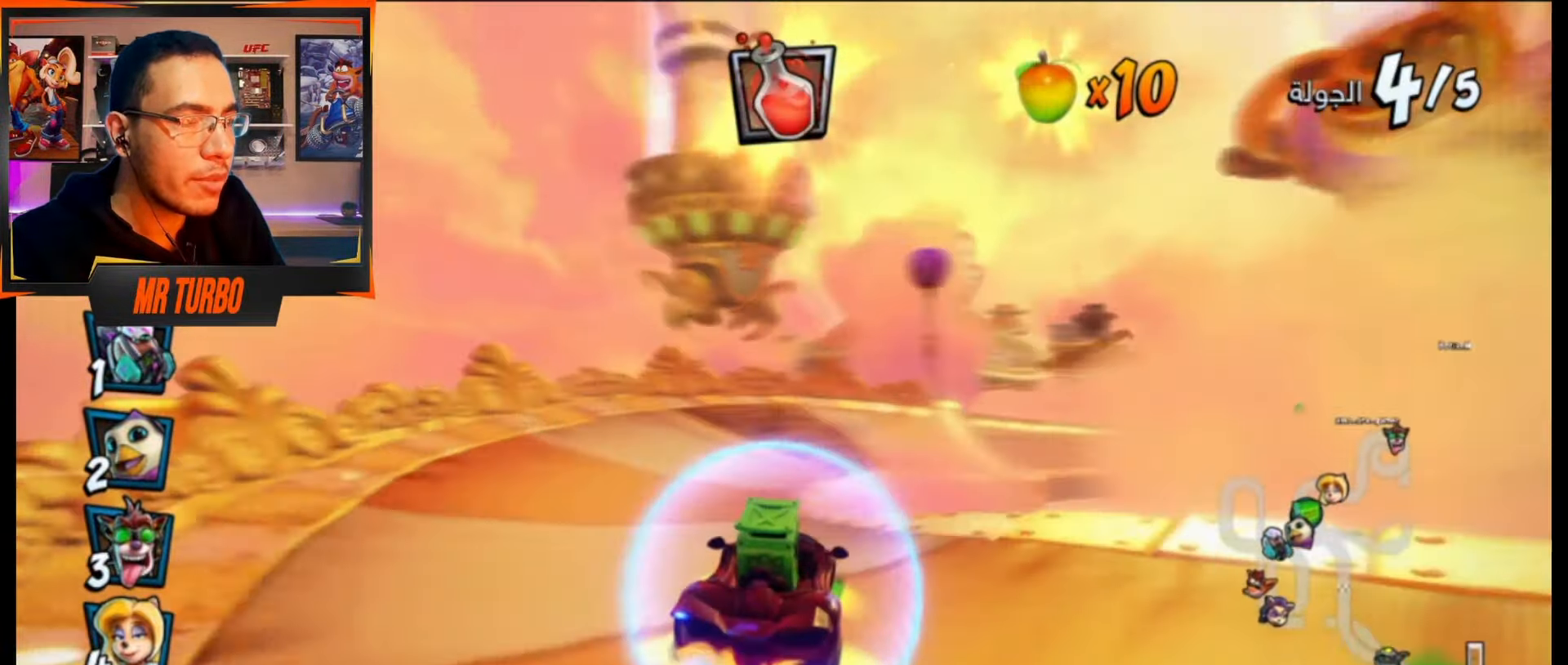
{"buttons": ["CROSS", "R1"], "events": [[133, "DPAD_LEFT", "down"], [267, "R1", "down"], [283, "DPAD_LEFT", "up"]]}
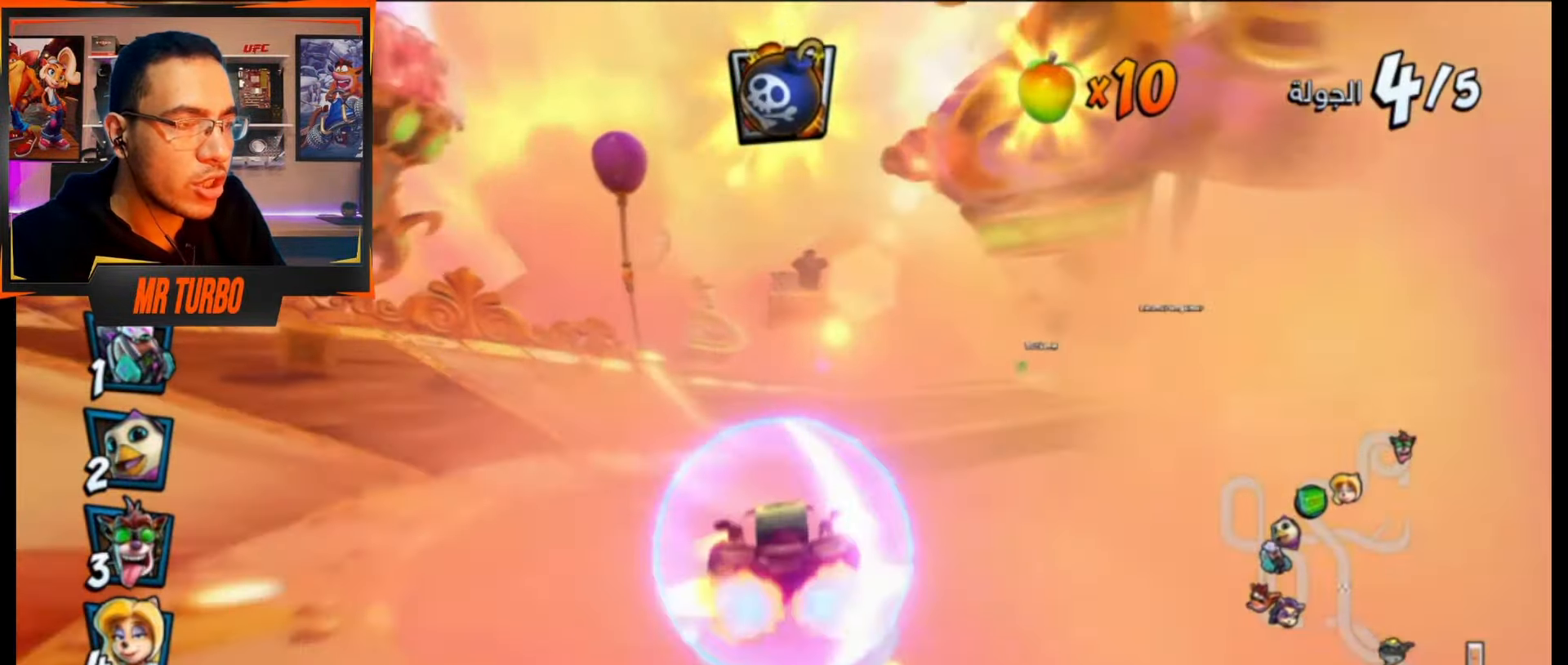
{"buttons": ["SQUARE", "R1", "DPAD_DOWN", "DPAD_RIGHT"], "events": [[17, "R1", "up"], [150, "DPAD_DOWN", "down"], [150, "DPAD_RIGHT", "down"], [217, "CROSS", "up"], [250, "SQUARE", "down"], [483, "R1", "down"]]}
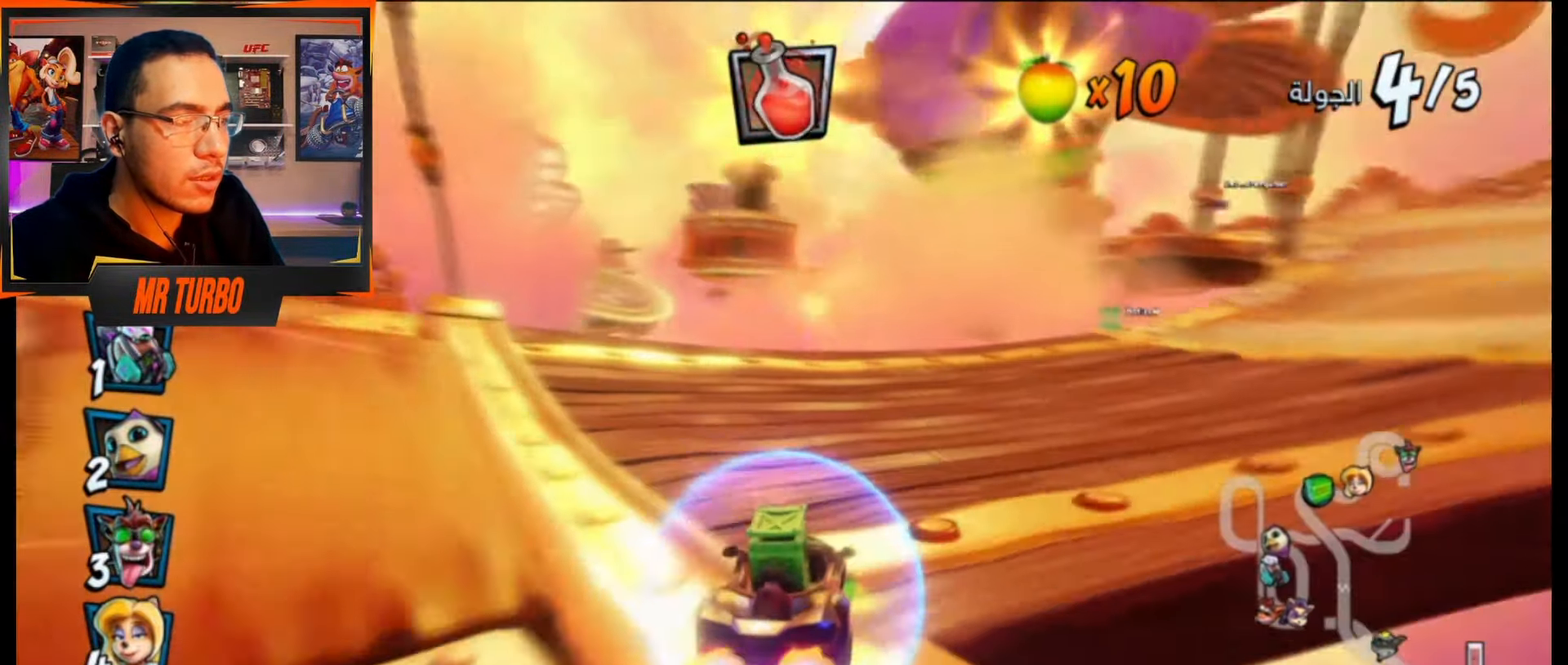
{"buttons": ["CROSS", "DPAD_LEFT"], "events": [[133, "R1", "up"], [150, "DPAD_DOWN", "up"], [150, "DPAD_RIGHT", "up"], [150, "SQUARE", "up"], [217, "CROSS", "down"], [350, "DPAD_LEFT", "down"]]}
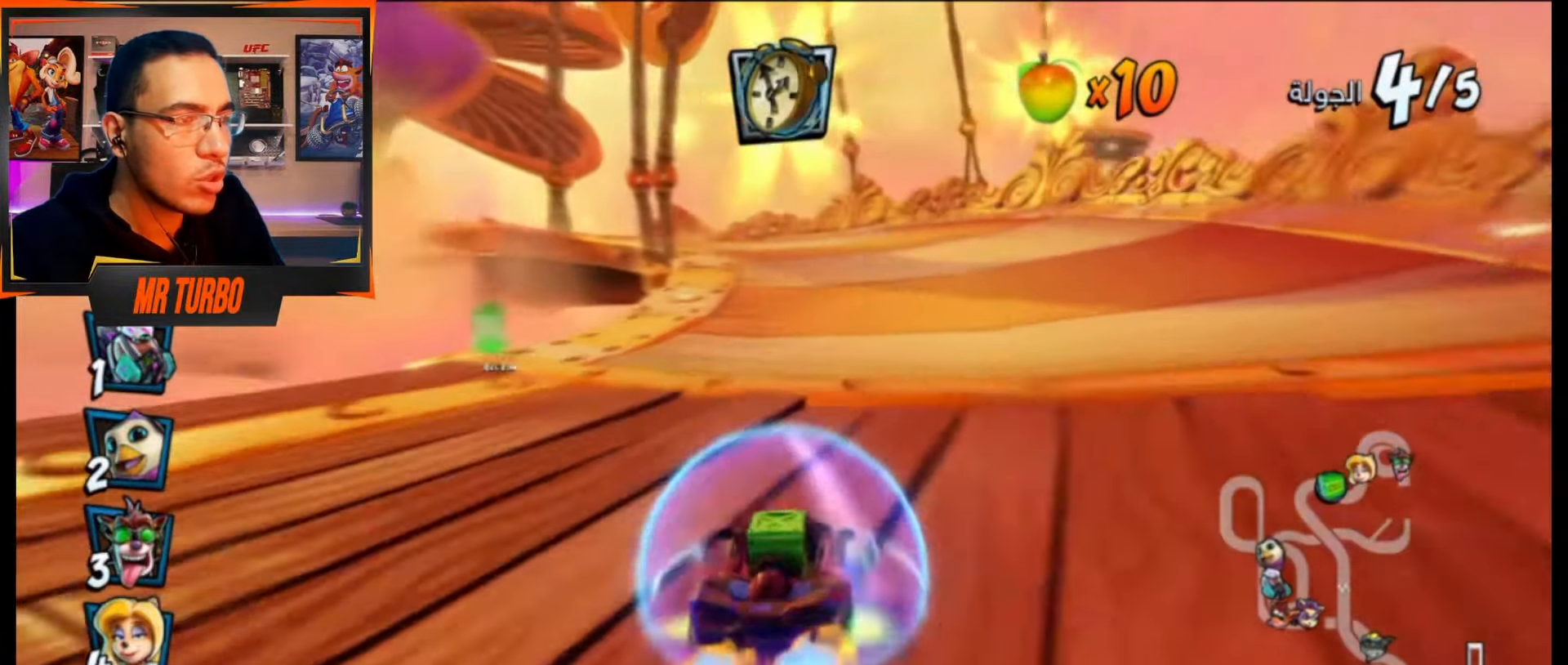
{"buttons": ["SQUARE", "R1", "DPAD_DOWN", "DPAD_LEFT"], "events": [[33, "R1", "down"], [183, "DPAD_LEFT", "up"], [183, "R1", "up"], [383, "DPAD_LEFT", "down"], [417, "CROSS", "up"], [417, "DPAD_DOWN", "down"], [467, "R1", "down"], [467, "SQUARE", "down"]]}
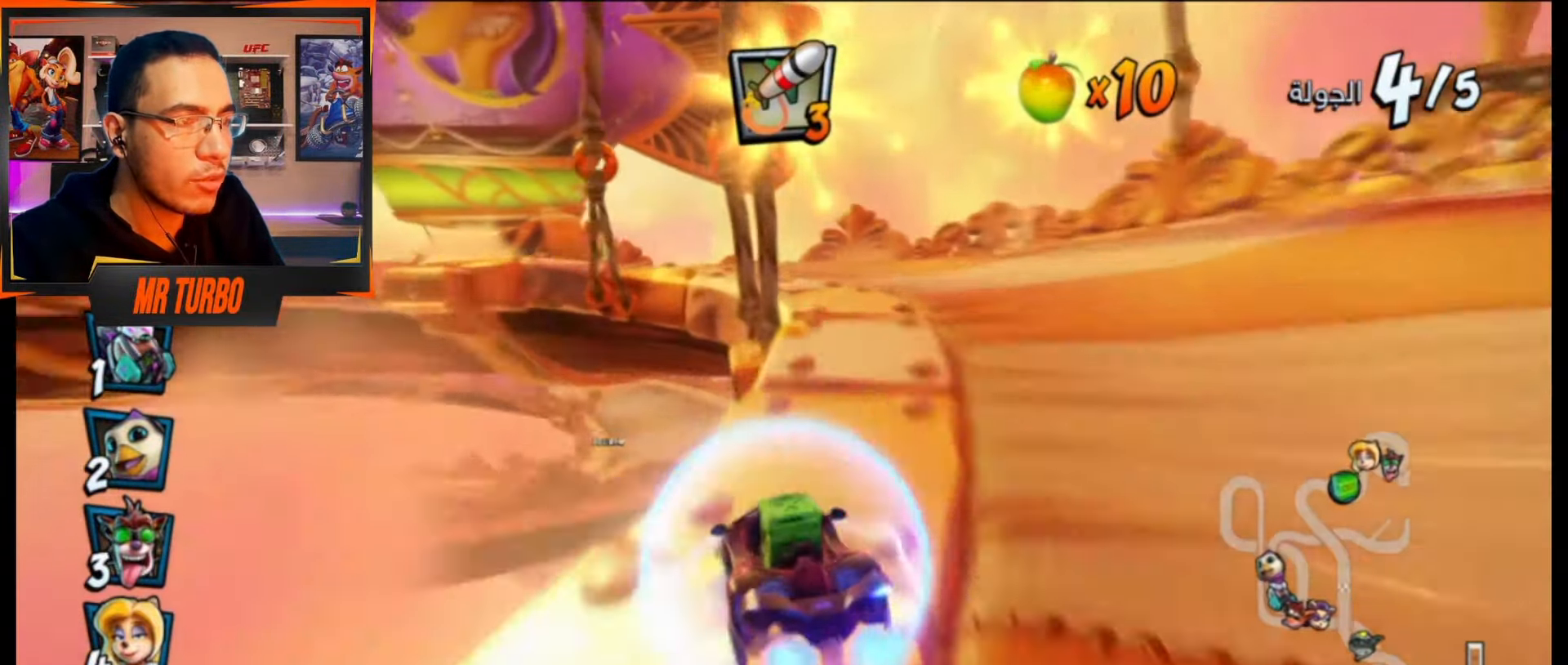
{"buttons": ["CROSS"], "events": [[317, "R1", "up"], [317, "SQUARE", "up"], [367, "DPAD_DOWN", "up"], [383, "CROSS", "down"], [417, "DPAD_LEFT", "up"]]}
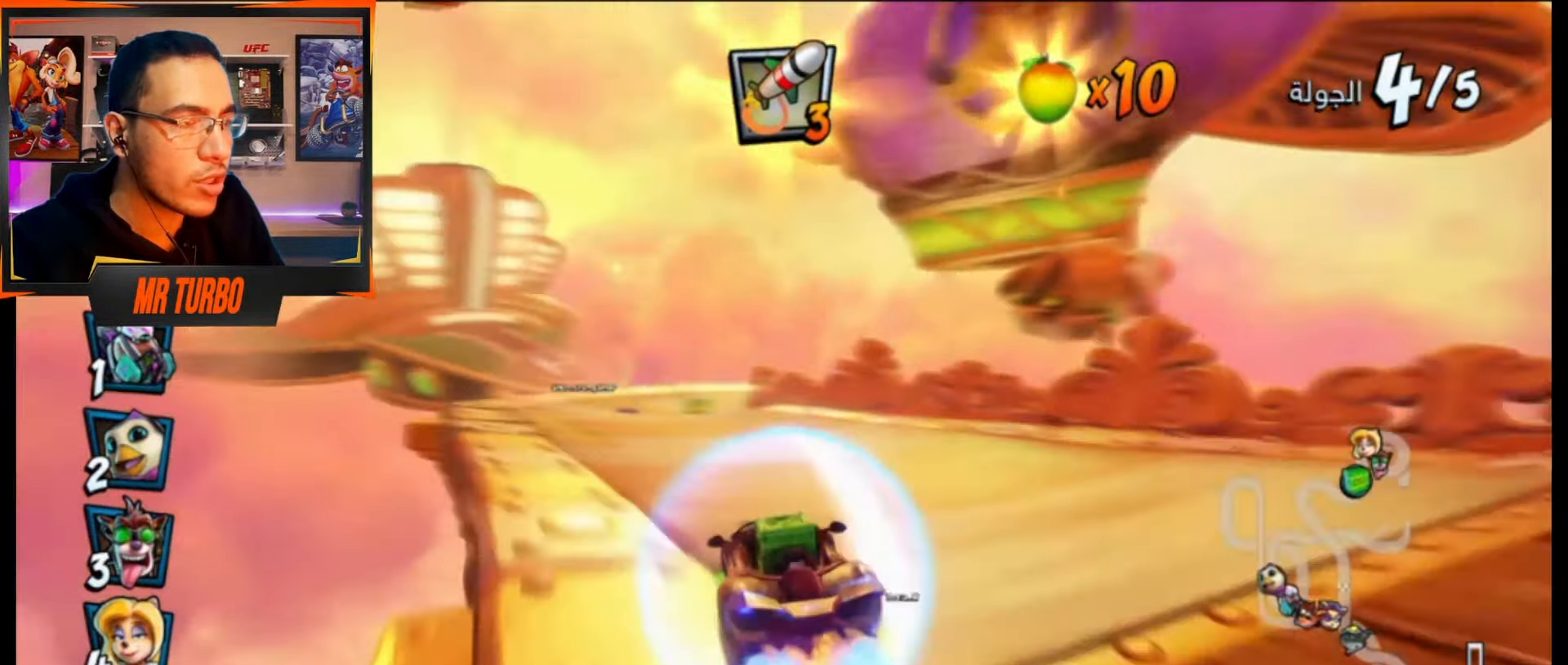
{"buttons": ["CROSS", "R1"], "events": [[150, "R1", "down"], [183, "DPAD_DOWN", "down"], [183, "DPAD_RIGHT", "down"], [417, "DPAD_RIGHT", "up"], [433, "DPAD_DOWN", "up"]]}
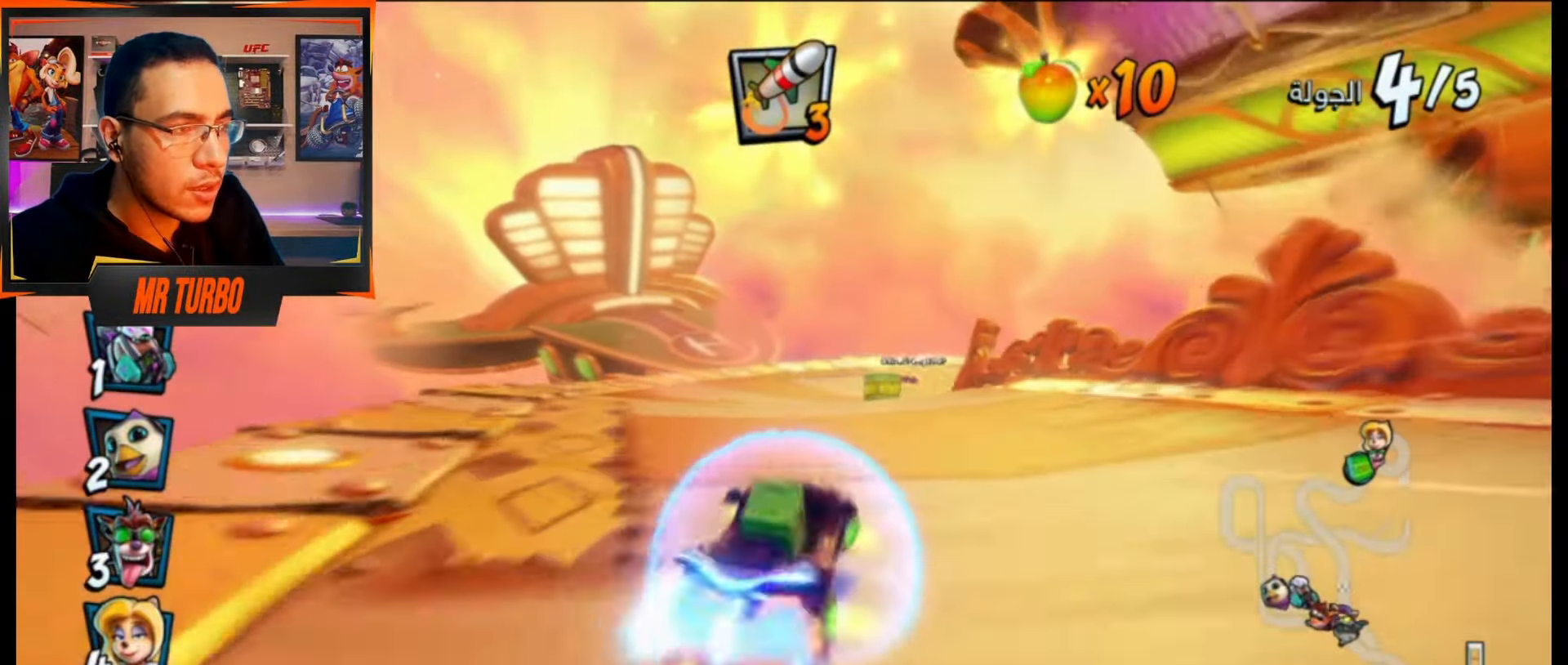
{"buttons": ["CROSS", "R1", "DPAD_DOWN", "DPAD_RIGHT"], "events": [[300, "DPAD_DOWN", "down"], [300, "DPAD_RIGHT", "down"]]}
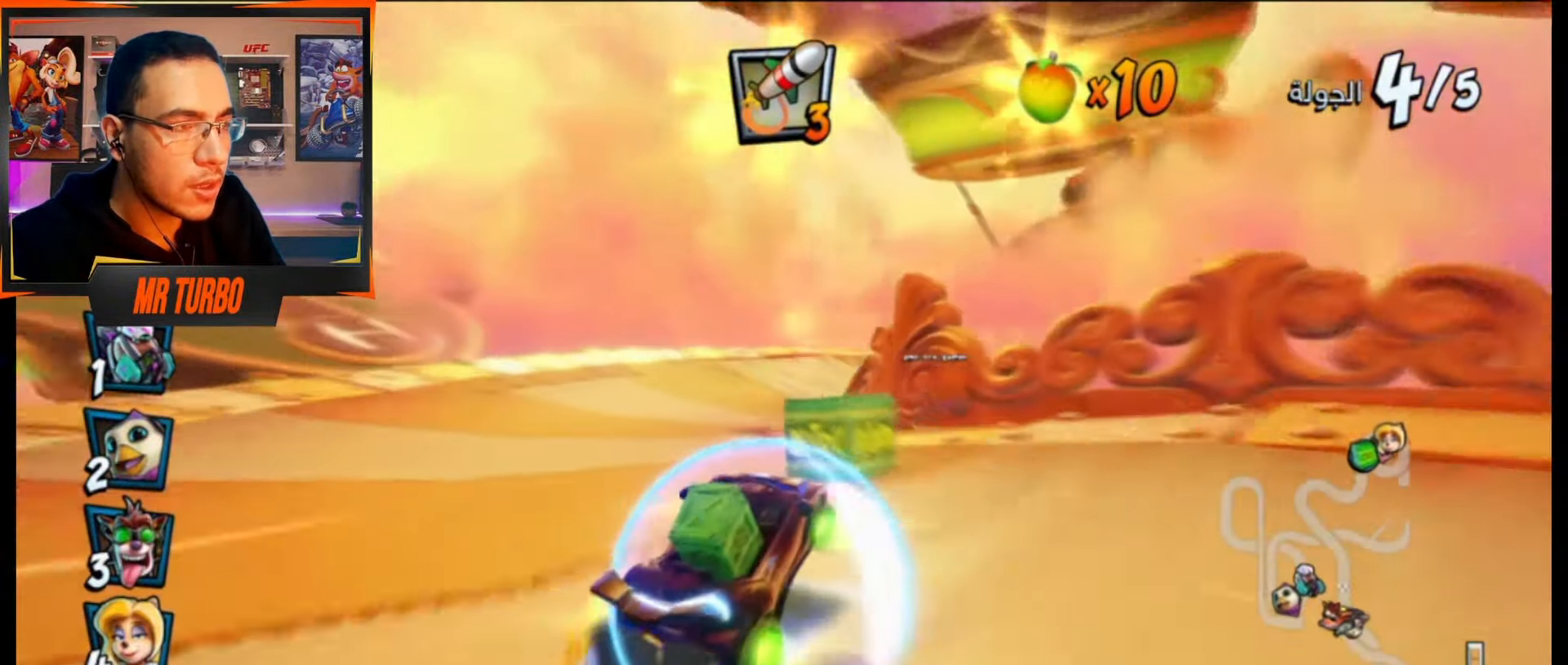
{"buttons": ["CROSS", "R1", "DPAD_DOWN", "DPAD_RIGHT"], "events": [[150, "L1", "down"], [317, "L1", "up"]]}
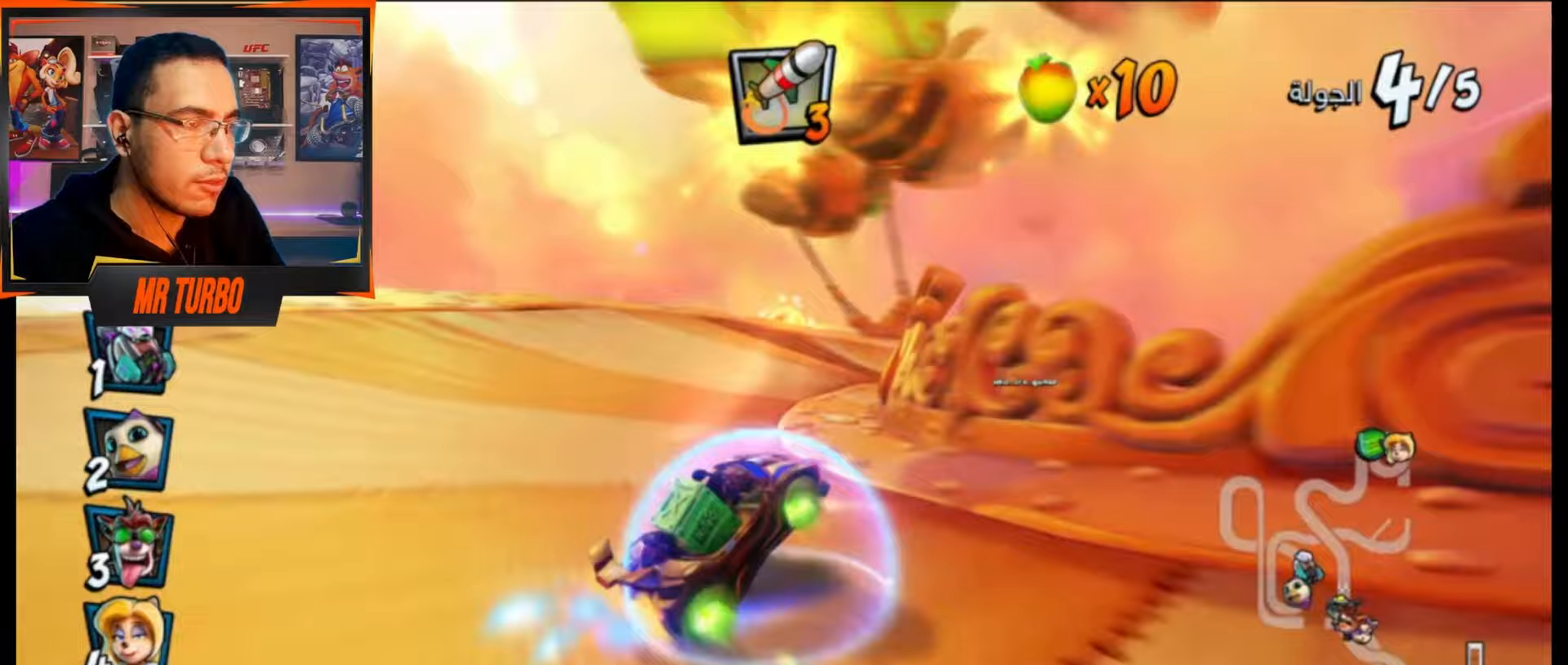
{"buttons": ["DPAD_DOWN", "DPAD_RIGHT"], "events": [[383, "L1", "down"], [467, "R1", "up"], [483, "L1", "up"], [500, "CROSS", "up"]]}
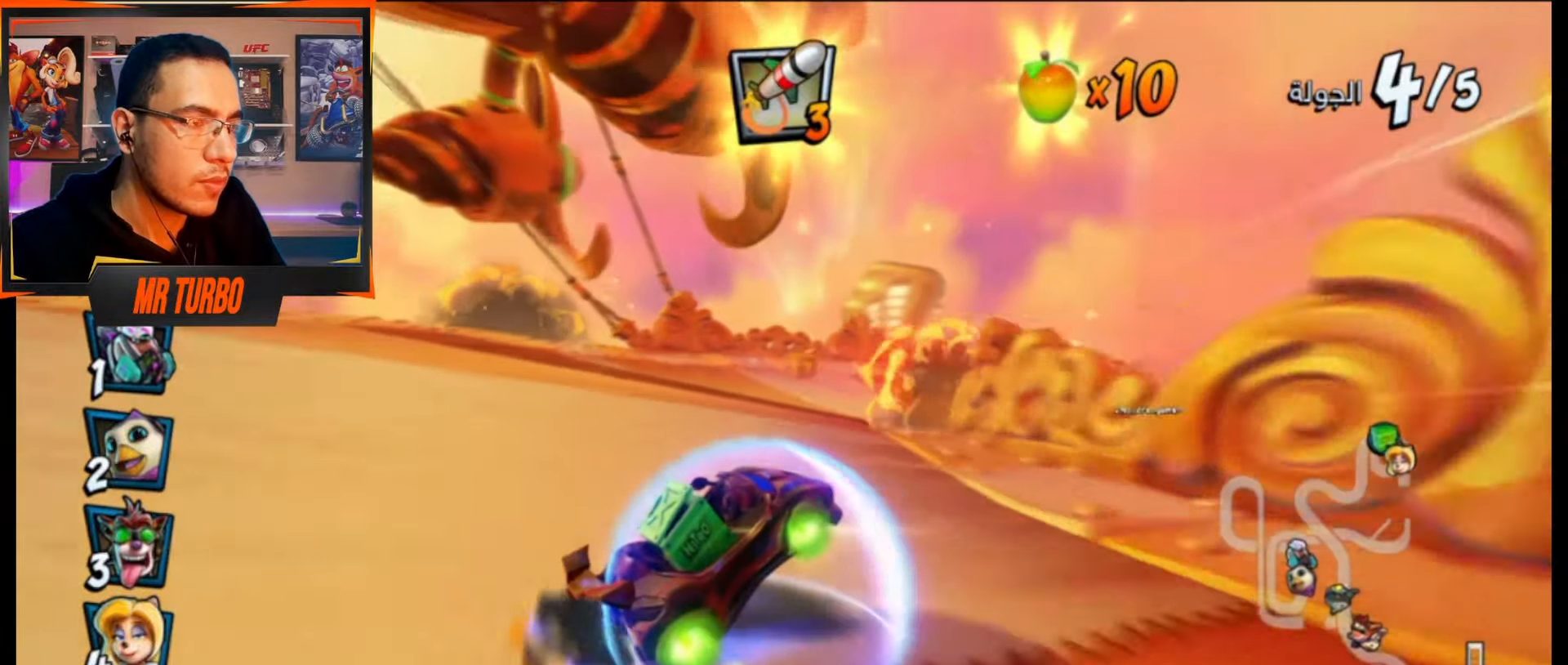
{"buttons": ["CROSS"], "events": [[17, "R1", "down"], [33, "SQUARE", "down"], [317, "R1", "up"], [317, "SQUARE", "up"], [383, "CROSS", "down"], [400, "DPAD_DOWN", "up"], [433, "DPAD_RIGHT", "up"]]}
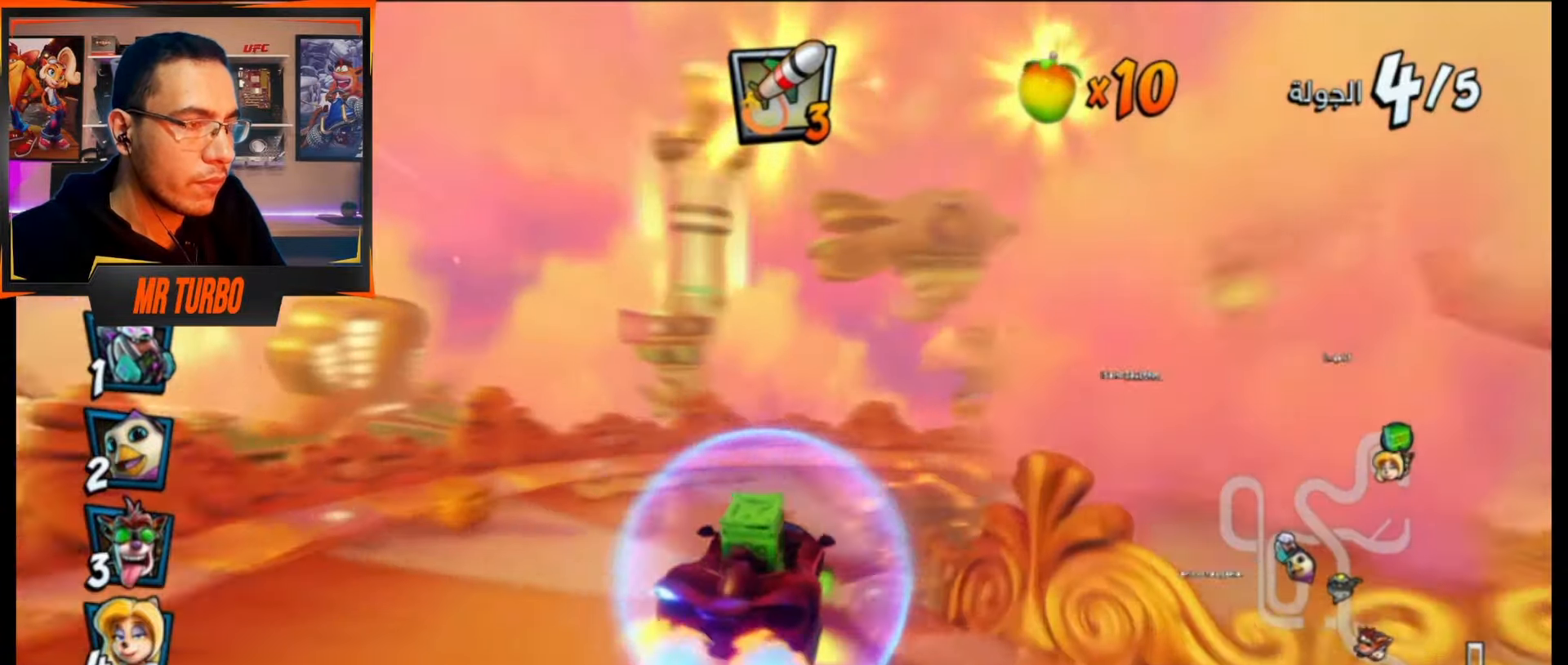
{"buttons": ["DPAD_DOWN", "DPAD_RIGHT"], "events": [[200, "DPAD_DOWN", "down"], [200, "DPAD_RIGHT", "down"], [317, "CROSS", "up"]]}
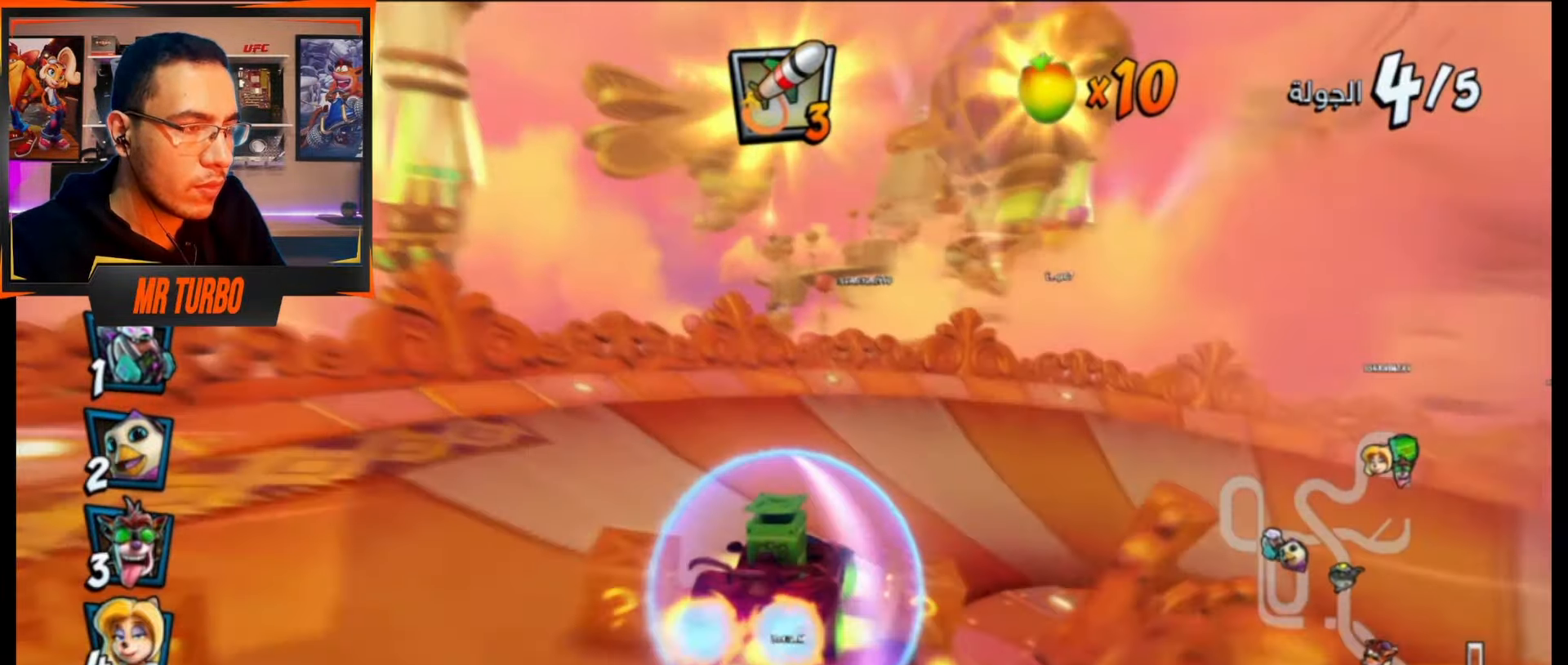
{"buttons": ["SQUARE", "R1", "DPAD_DOWN", "DPAD_RIGHT"], "events": [[200, "SQUARE", "down"], [283, "R1", "down"]]}
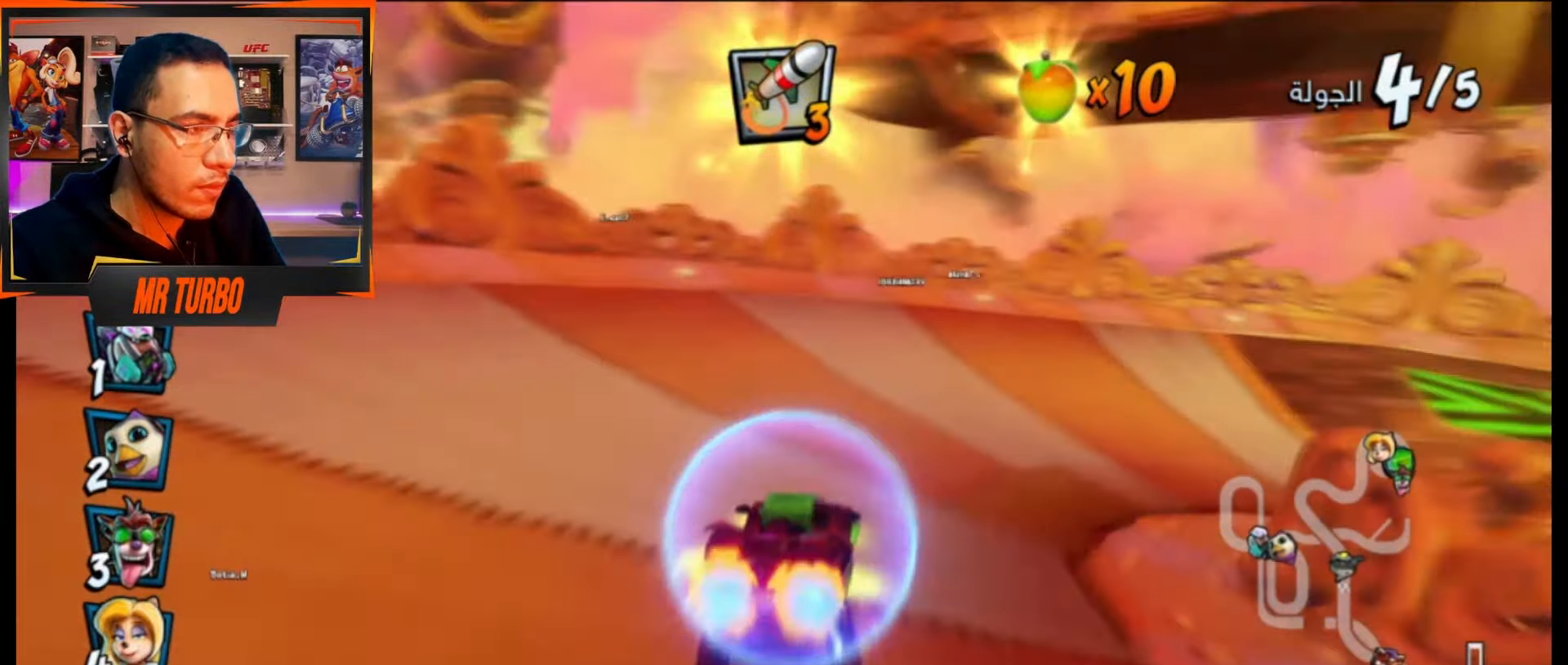
{"buttons": ["SQUARE", "DPAD_DOWN", "DPAD_RIGHT"], "events": [[67, "R1", "up"]]}
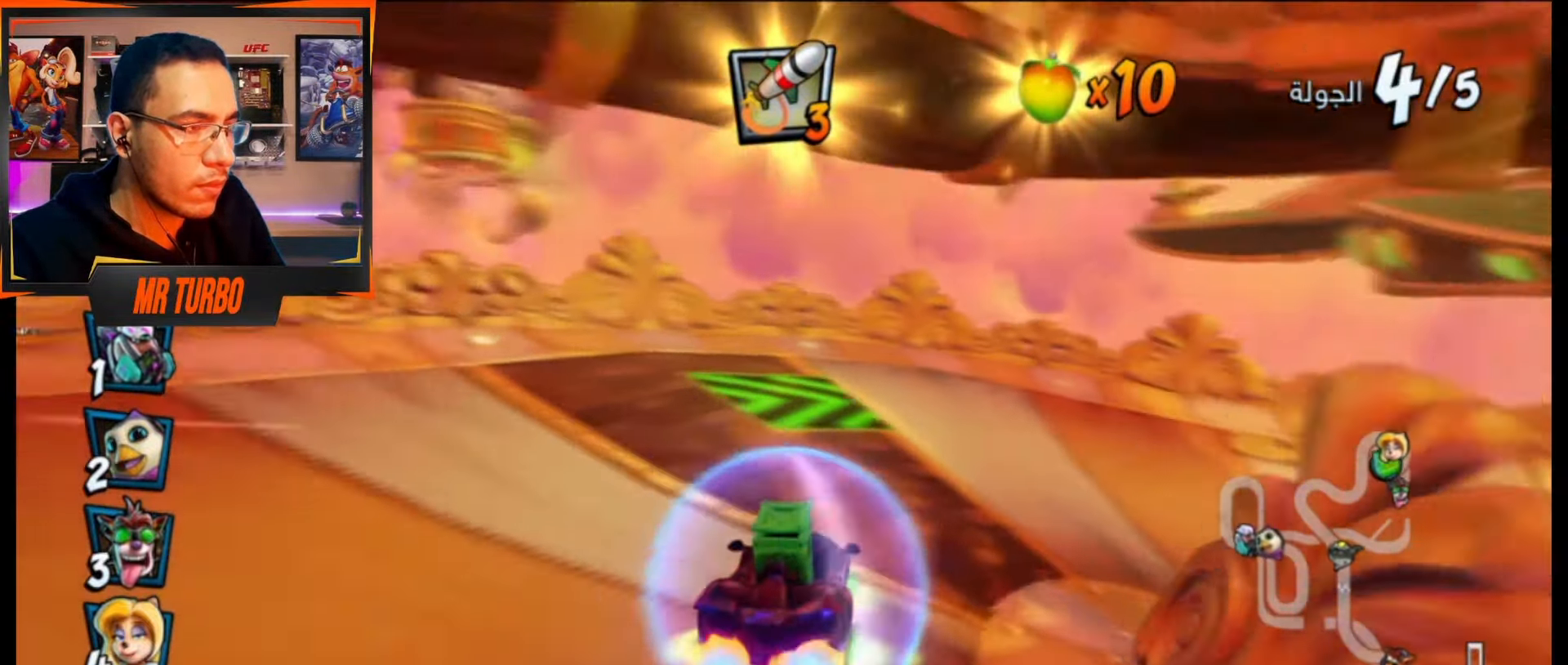
{"buttons": ["SQUARE", "DPAD_DOWN", "DPAD_RIGHT"], "events": [[133, "R1", "down"], [367, "R1", "up"]]}
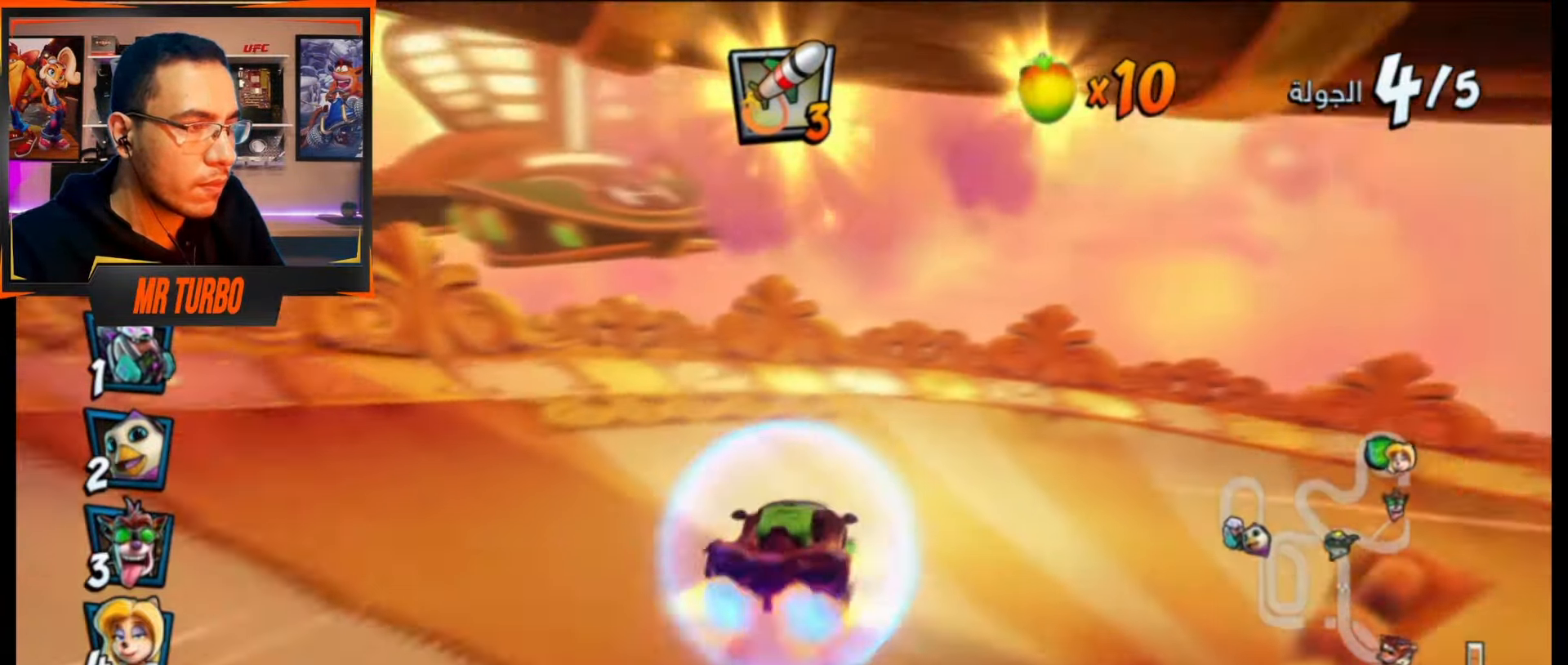
{"buttons": ["SQUARE", "DPAD_DOWN", "DPAD_RIGHT"], "events": []}
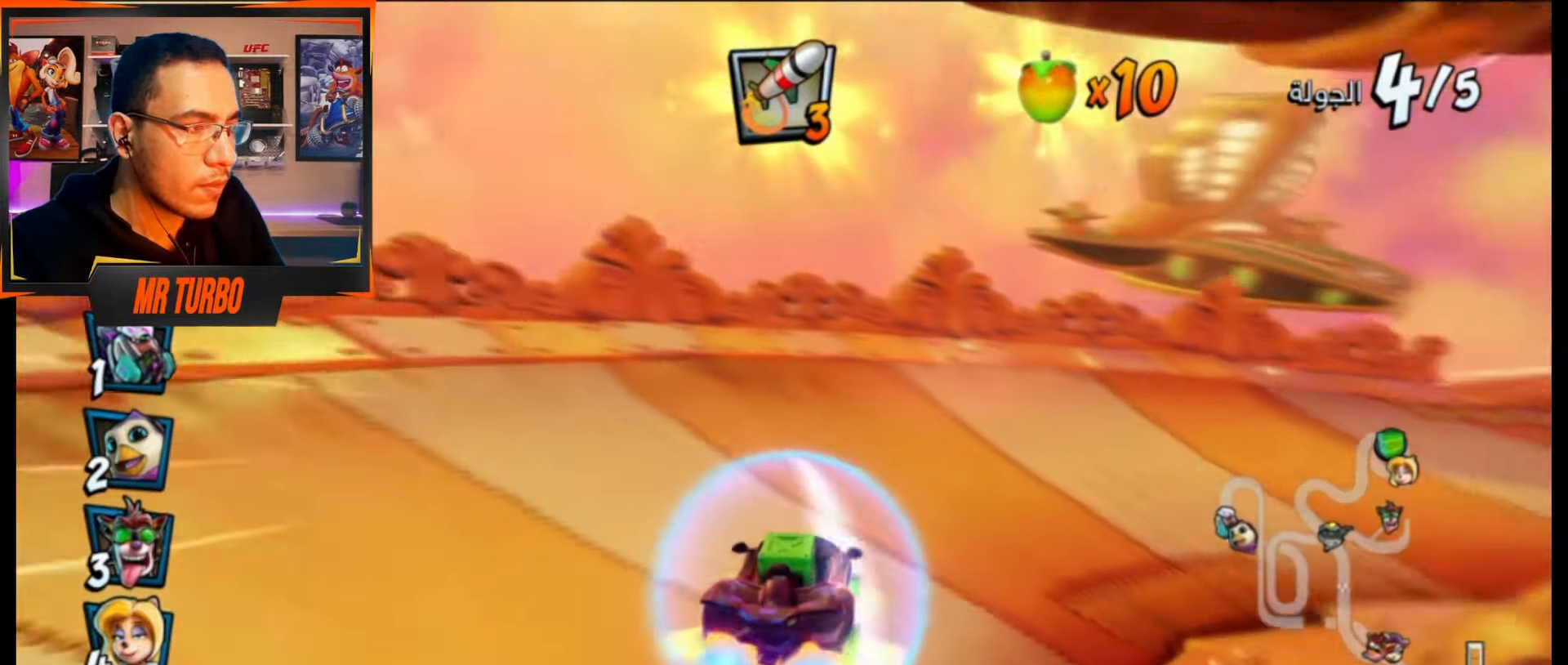
{"buttons": ["CROSS"], "events": [[83, "R1", "down"], [267, "R1", "up"], [300, "DPAD_DOWN", "up"], [300, "SQUARE", "up"], [317, "DPAD_RIGHT", "up"], [383, "CROSS", "down"]]}
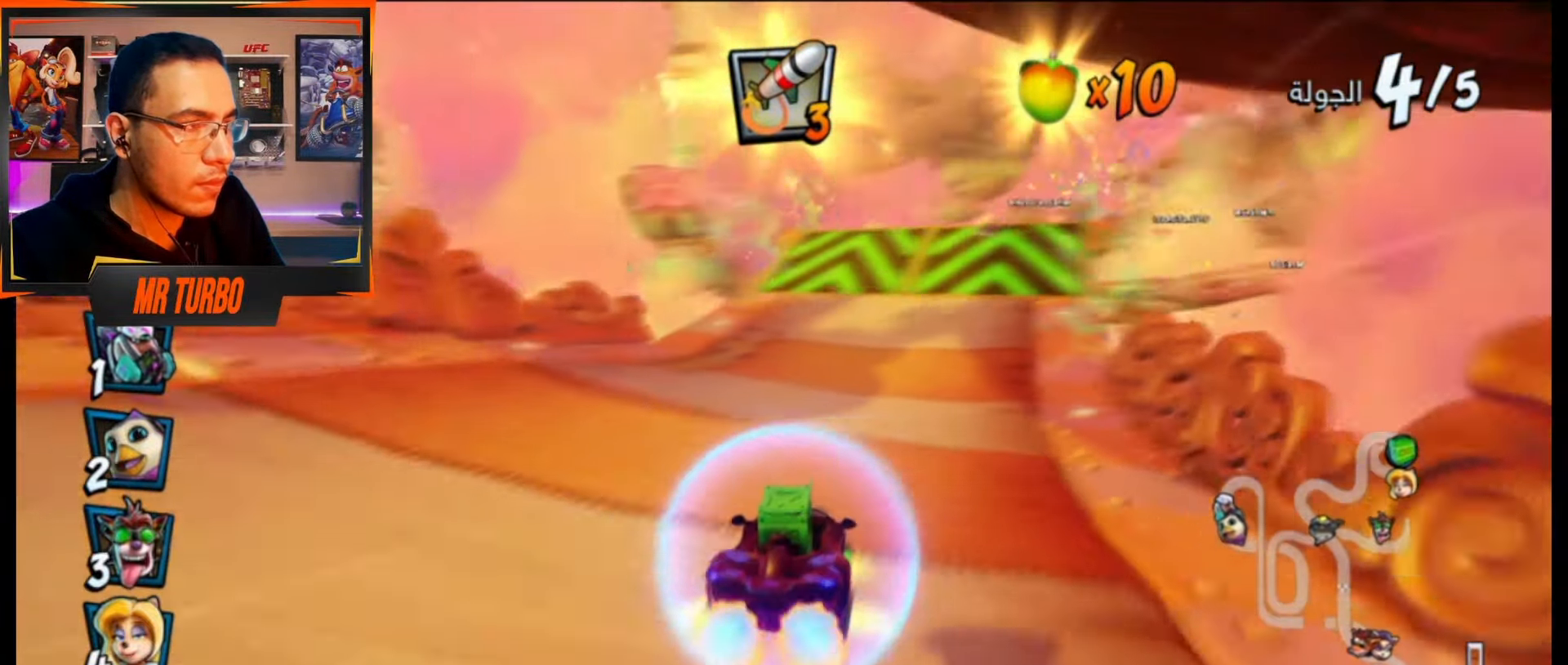
{"buttons": ["CROSS", "R1", "DPAD_RIGHT"], "events": [[33, "R1", "down"], [67, "DPAD_RIGHT", "down"], [100, "DPAD_DOWN", "down"], [350, "DPAD_DOWN", "up"]]}
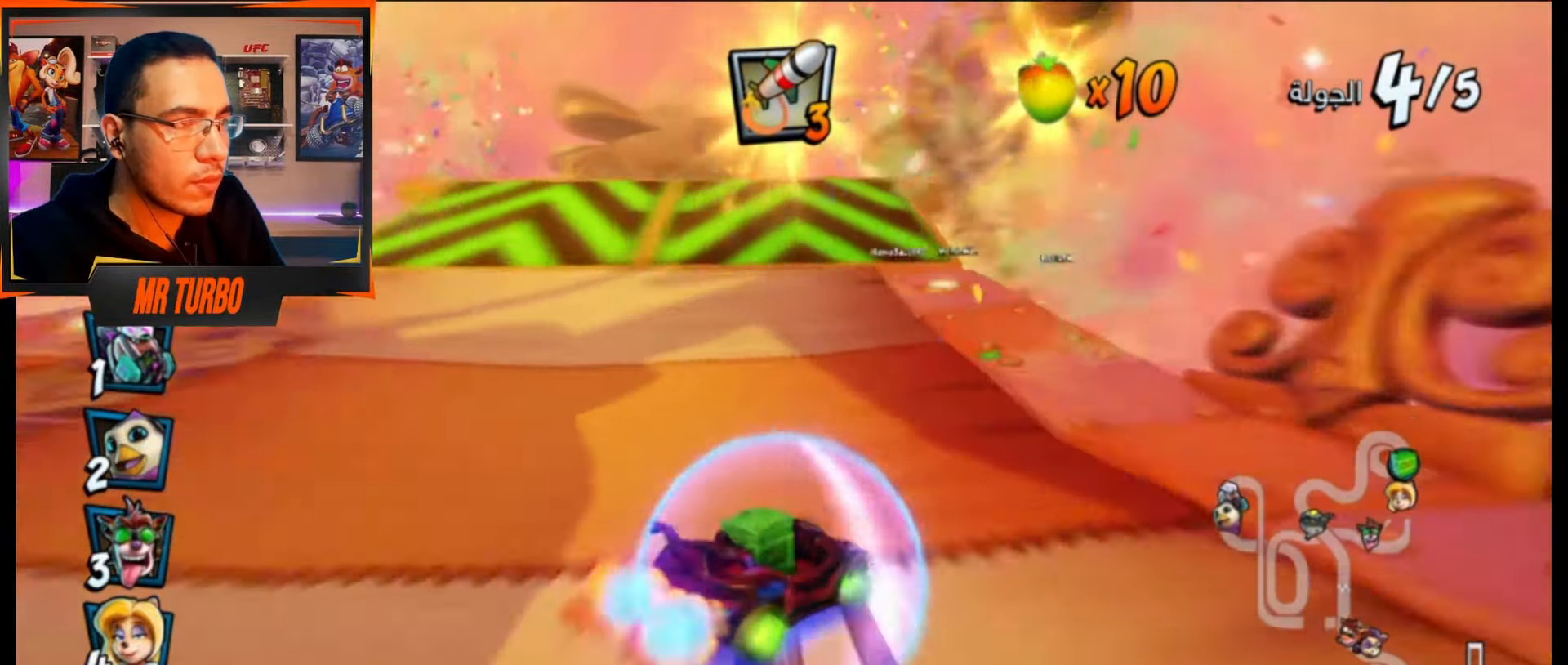
{"buttons": ["CROSS", "DPAD_LEFT"], "events": [[150, "DPAD_RIGHT", "up"], [350, "L1", "down"], [433, "R1", "up"], [450, "L1", "up"], [483, "DPAD_LEFT", "down"]]}
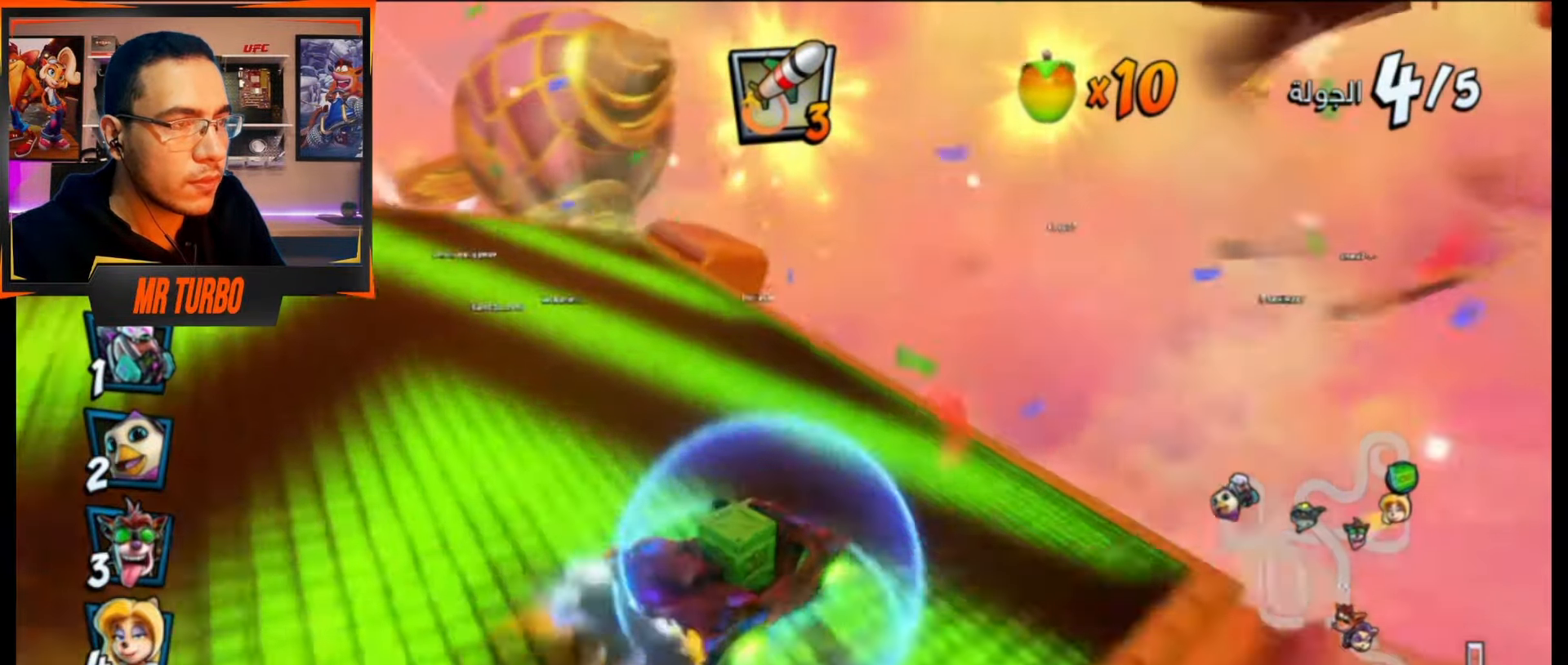
{"buttons": ["CROSS"], "events": [[100, "R1", "down"], [267, "DPAD_LEFT", "up"], [267, "R1", "up"]]}
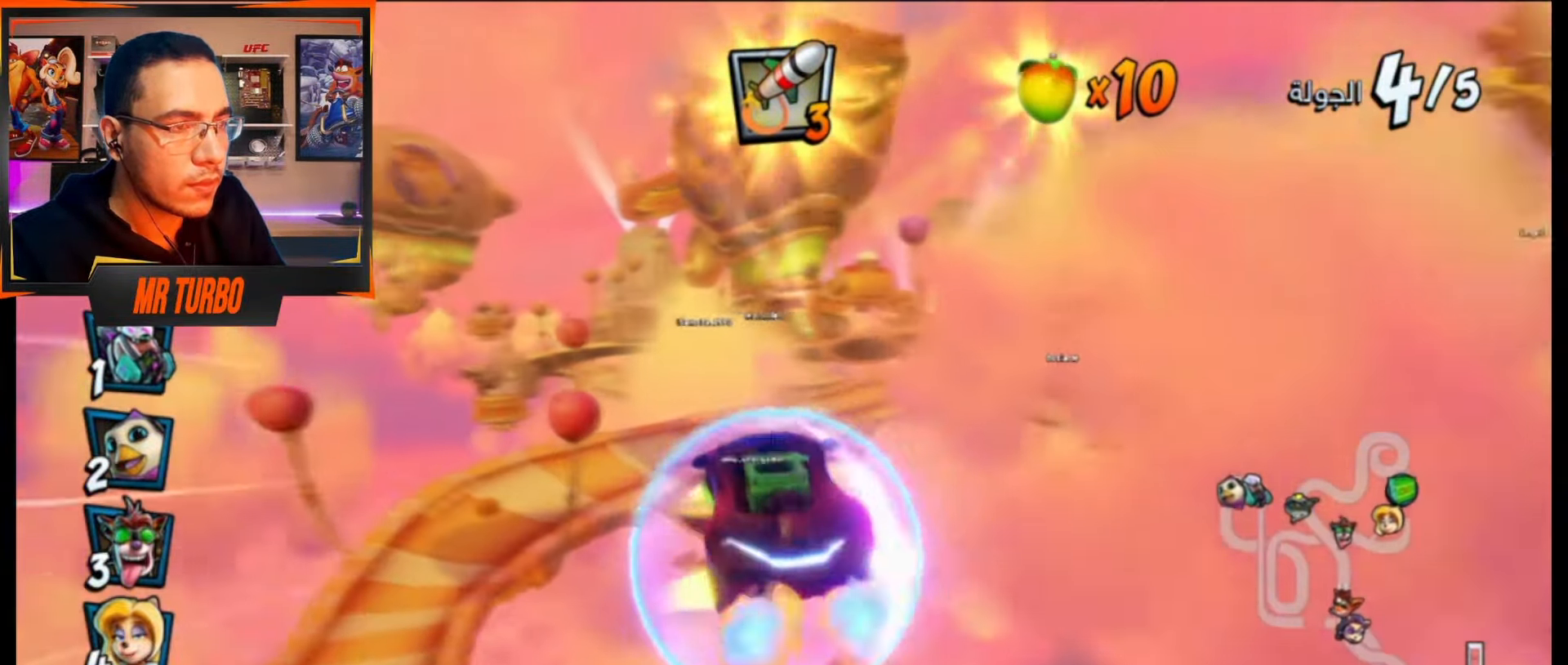
{"buttons": ["CROSS"], "events": [[217, "DPAD_RIGHT", "down"], [383, "DPAD_RIGHT", "up"]]}
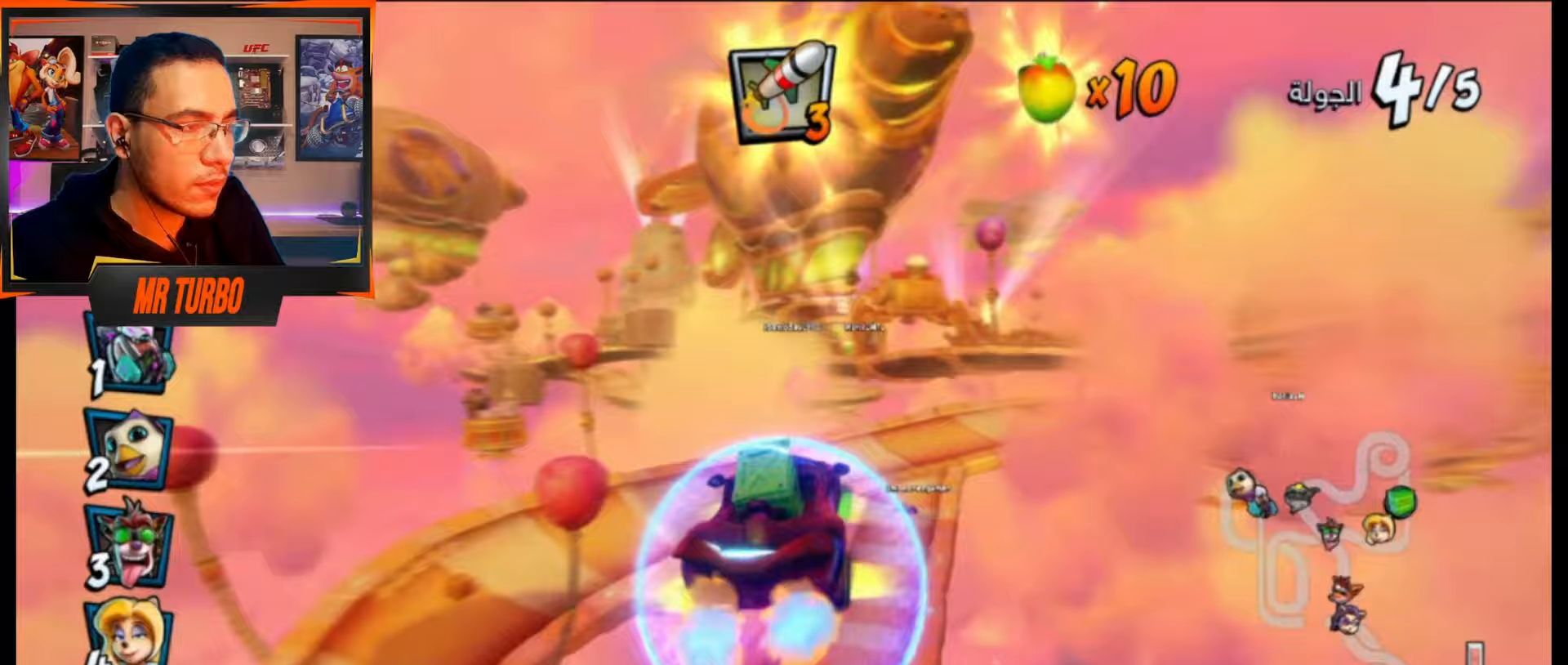
{"buttons": ["CROSS", "R1", "DPAD_RIGHT"], "events": [[500, "DPAD_RIGHT", "down"], [500, "R1", "down"]]}
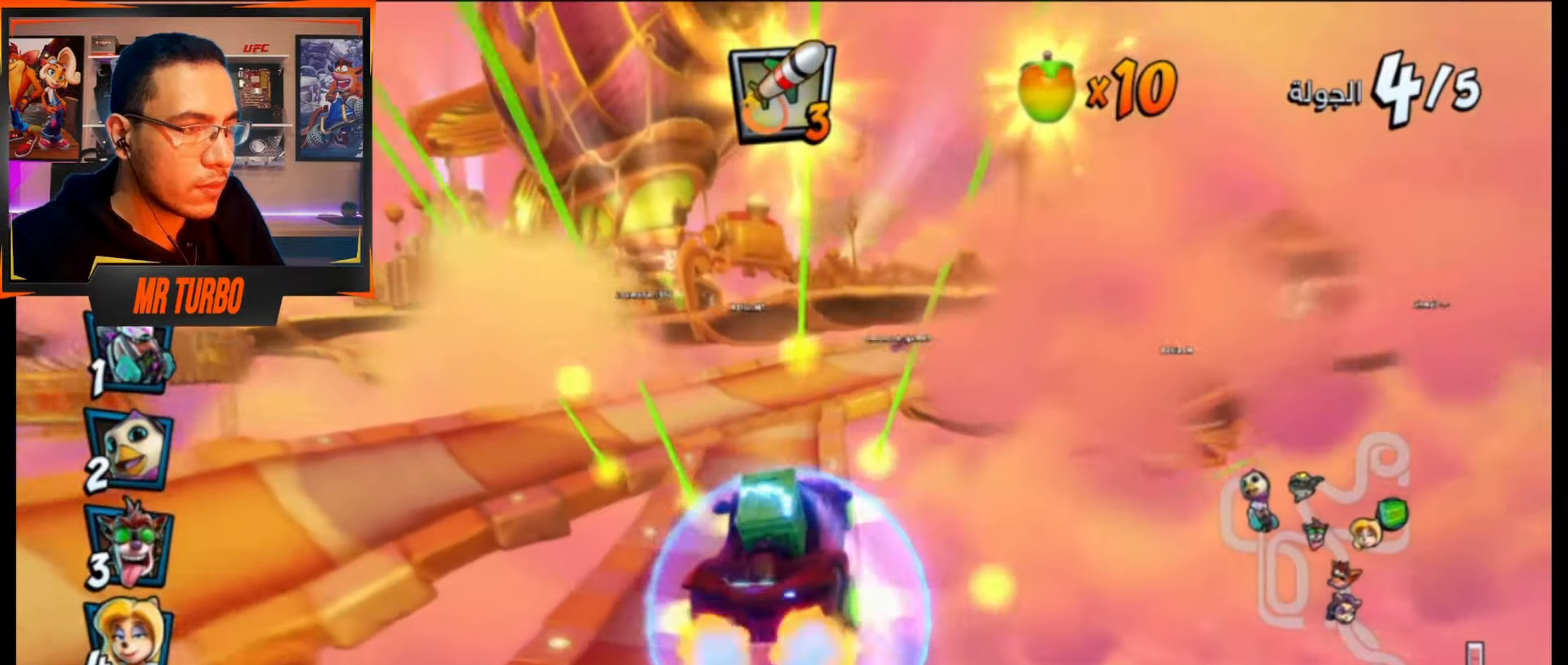
{"buttons": ["CROSS", "R1", "DPAD_DOWN", "DPAD_RIGHT"], "events": [[217, "DPAD_RIGHT", "up"], [350, "DPAD_DOWN", "down"], [350, "DPAD_RIGHT", "down"]]}
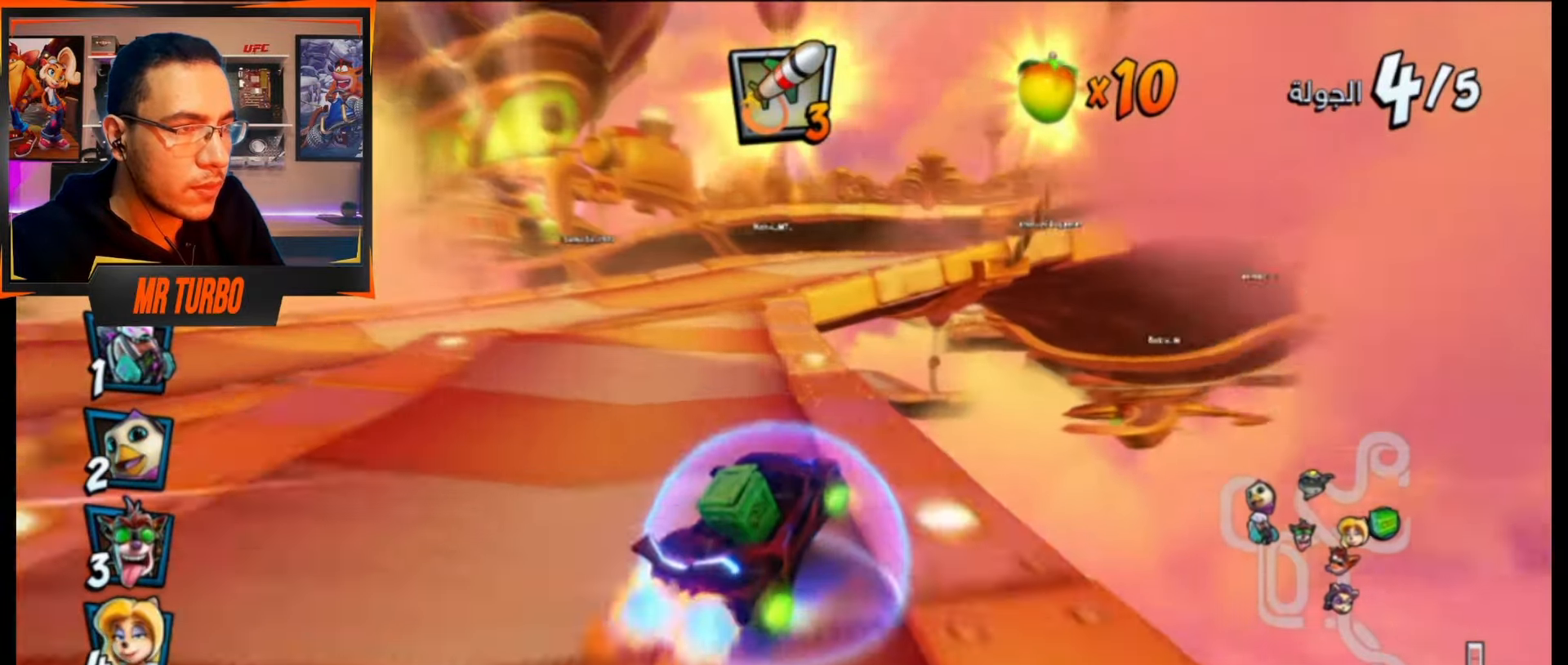
{"buttons": ["CROSS", "L1", "R1", "DPAD_DOWN", "DPAD_RIGHT"], "events": [[417, "L1", "down"]]}
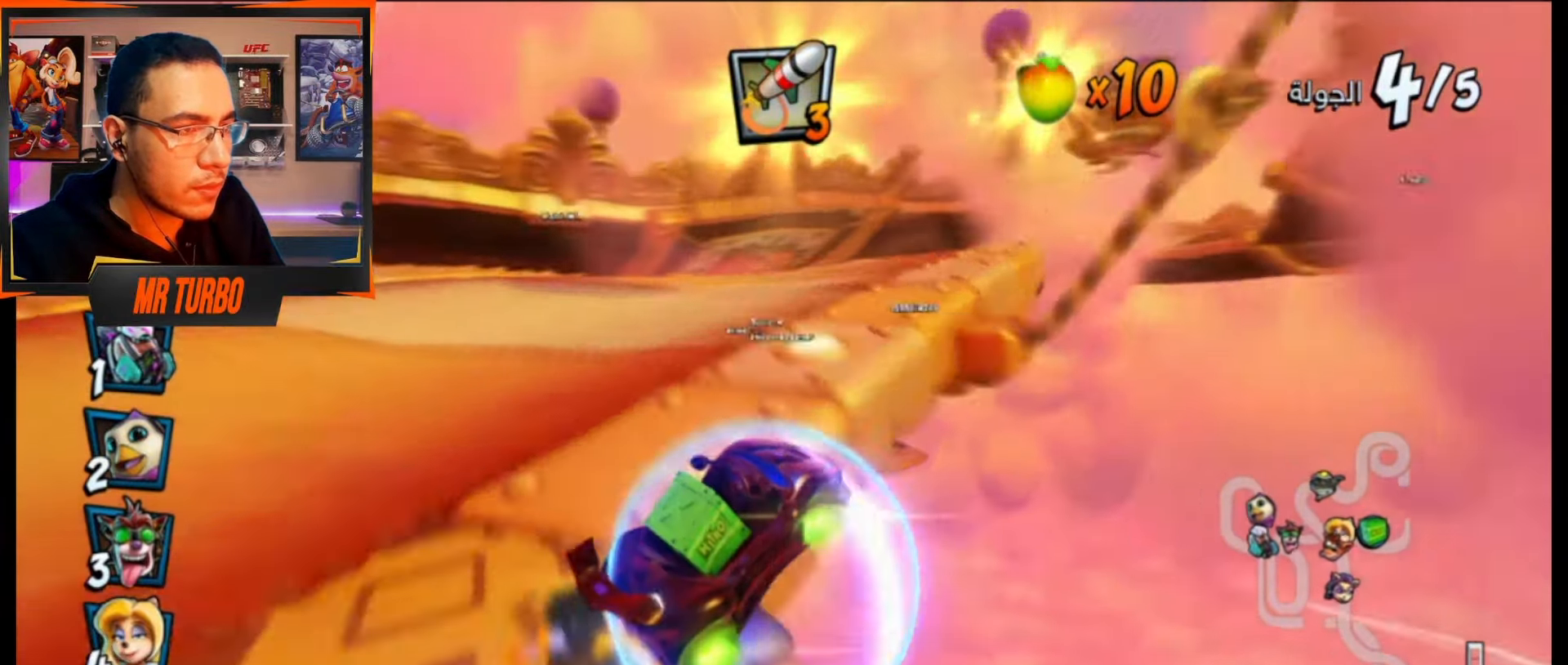
{"buttons": ["CROSS", "R1", "DPAD_DOWN", "DPAD_LEFT"], "events": [[67, "DPAD_DOWN", "up"], [67, "L1", "up"], [83, "DPAD_RIGHT", "up"], [317, "DPAD_LEFT", "down"], [450, "DPAD_DOWN", "down"]]}
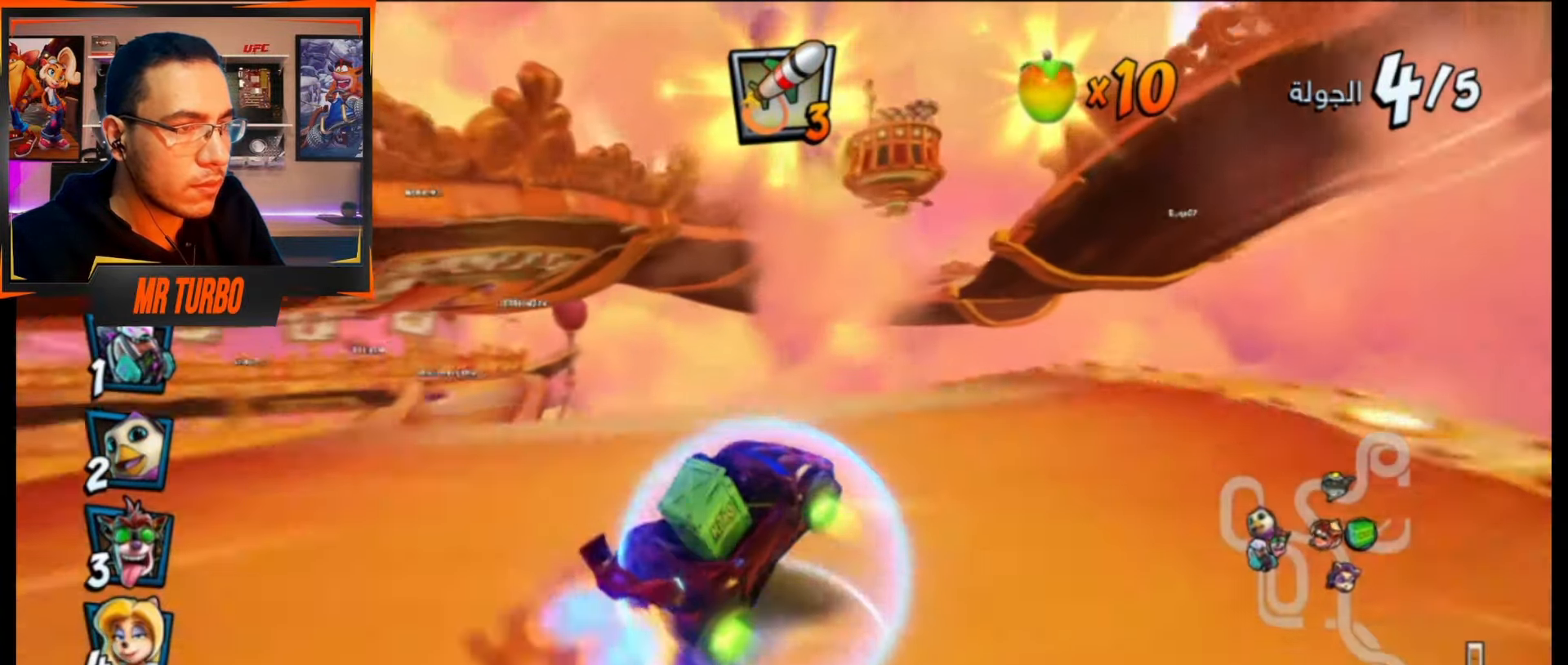
{"buttons": ["CROSS", "DPAD_LEFT"], "events": [[117, "DPAD_DOWN", "up"], [200, "DPAD_DOWN", "down"], [350, "L1", "down"], [367, "DPAD_DOWN", "up"], [433, "R1", "up"], [483, "L1", "up"]]}
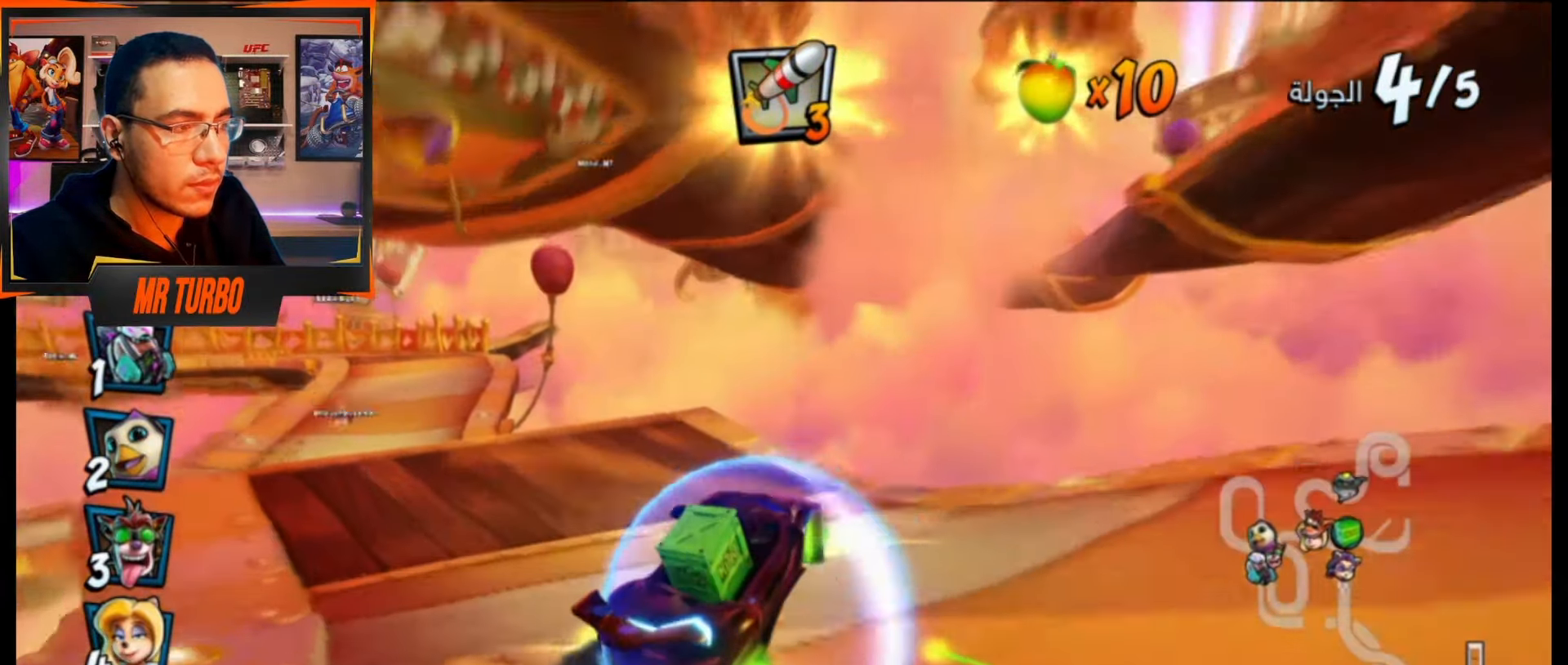
{"buttons": ["CROSS", "R1"], "events": [[367, "R1", "down"], [417, "DPAD_LEFT", "up"]]}
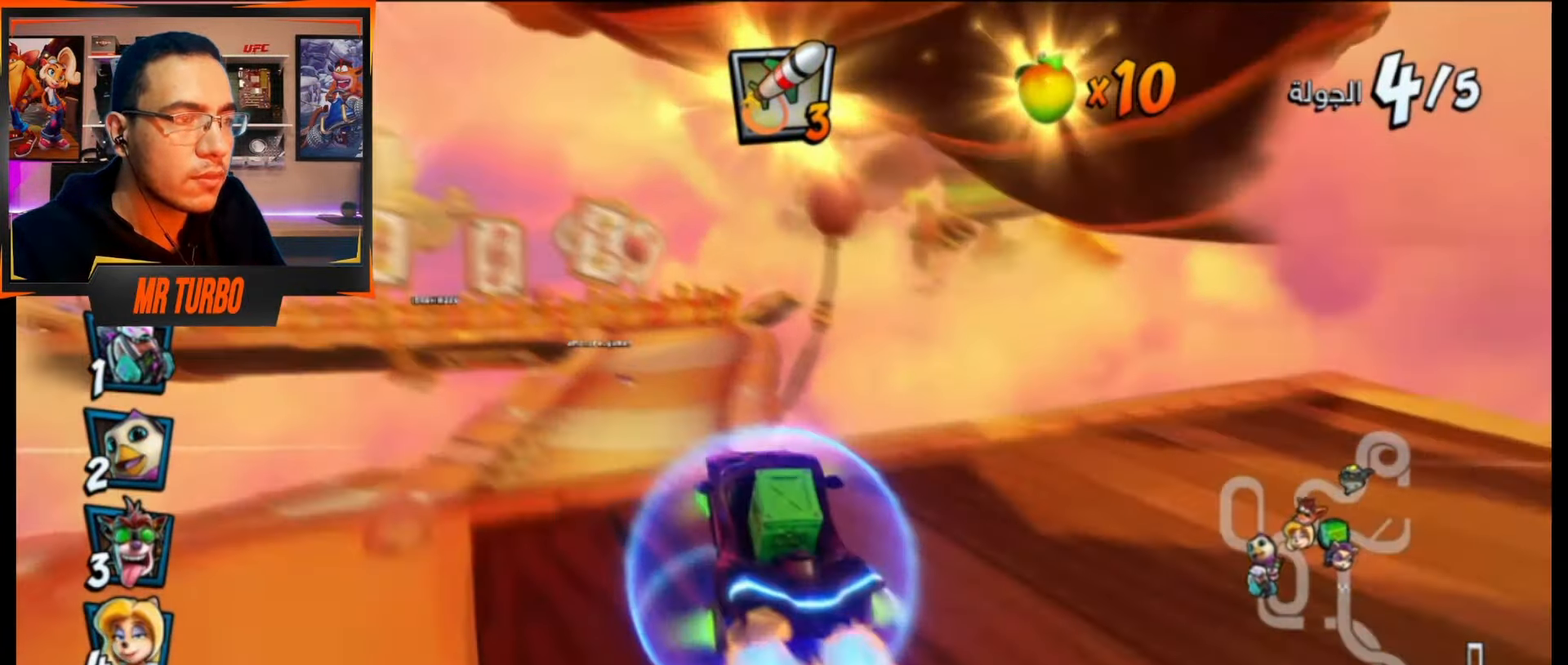
{"buttons": ["CROSS"], "events": [[17, "R1", "up"]]}
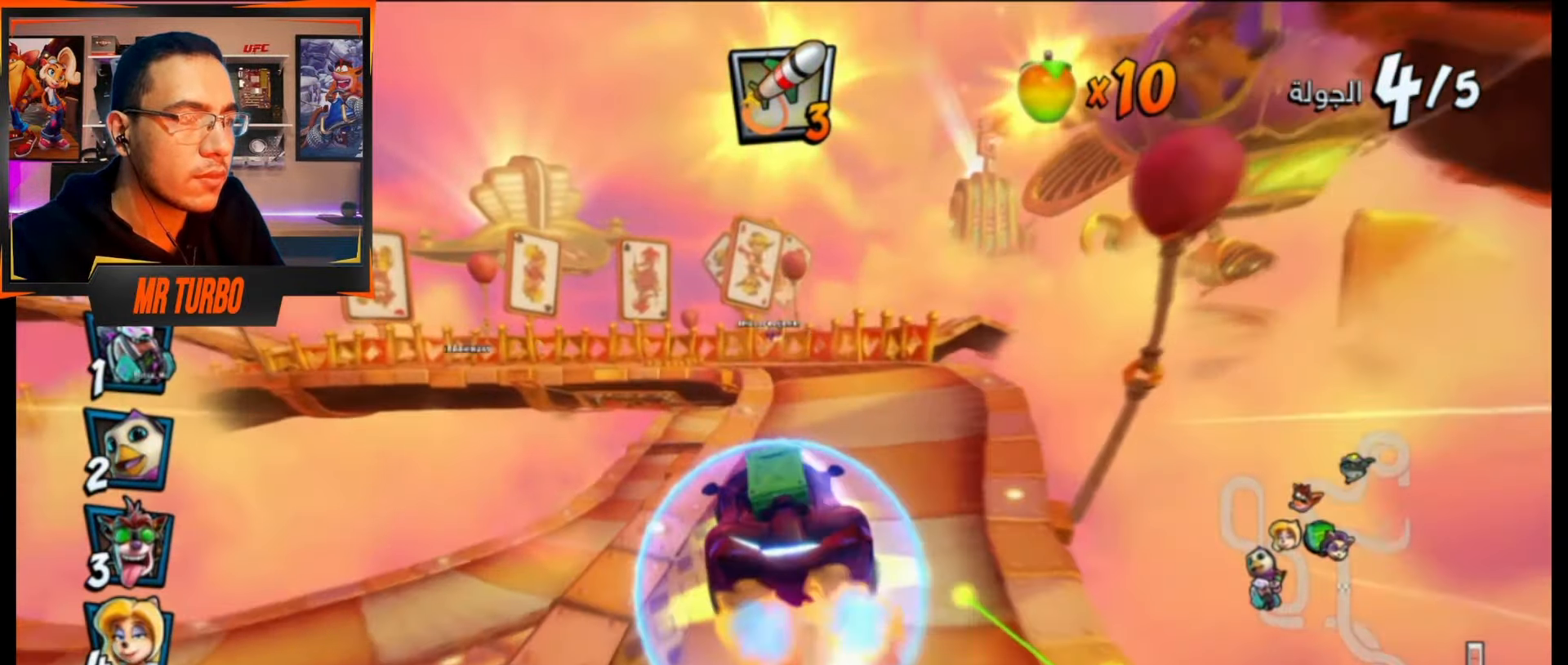
{"buttons": ["CROSS", "R1"], "events": [[117, "DPAD_LEFT", "down"], [233, "DPAD_LEFT", "up"], [400, "R1", "down"]]}